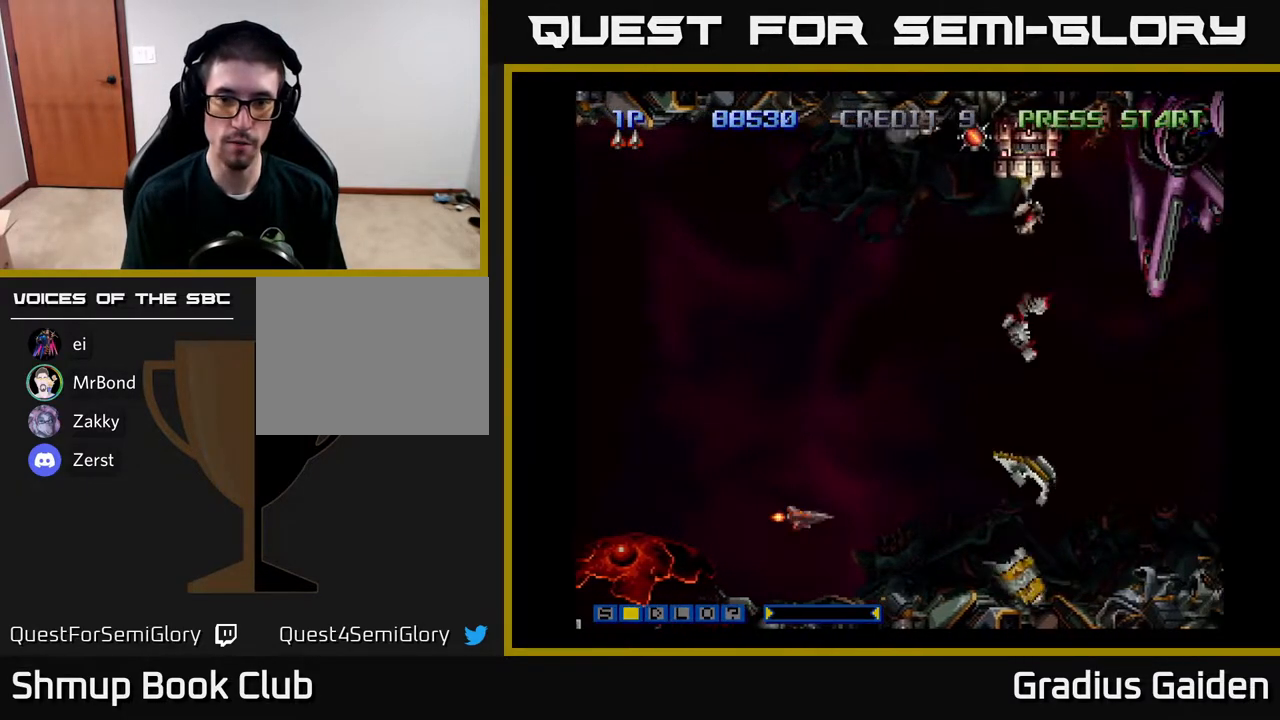
Gameplay with a controller (Xbox layout); each line is a JSON object with the inputs held at the frame after it. "events" lists button and stick changes between this image and that frame as [ms after this image, input, new state], when the widget could be followed in between. Not read: left_stick right_stick.
{"buttons": ["DPAD_UP"], "events": [[100, "R2", "down"], [367, "R2", "up"]]}
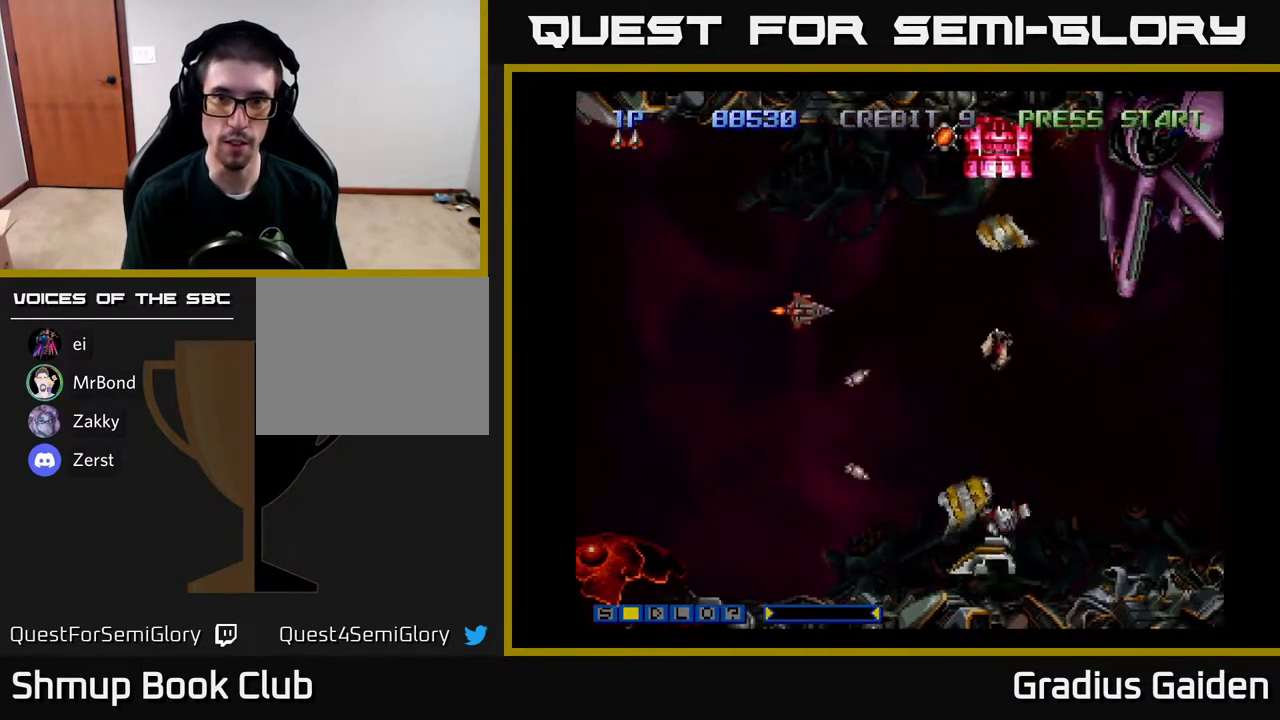
{"buttons": ["R2"], "events": [[67, "DPAD_RIGHT", "down"], [150, "DPAD_RIGHT", "up"], [400, "R2", "down"], [417, "DPAD_UP", "up"]]}
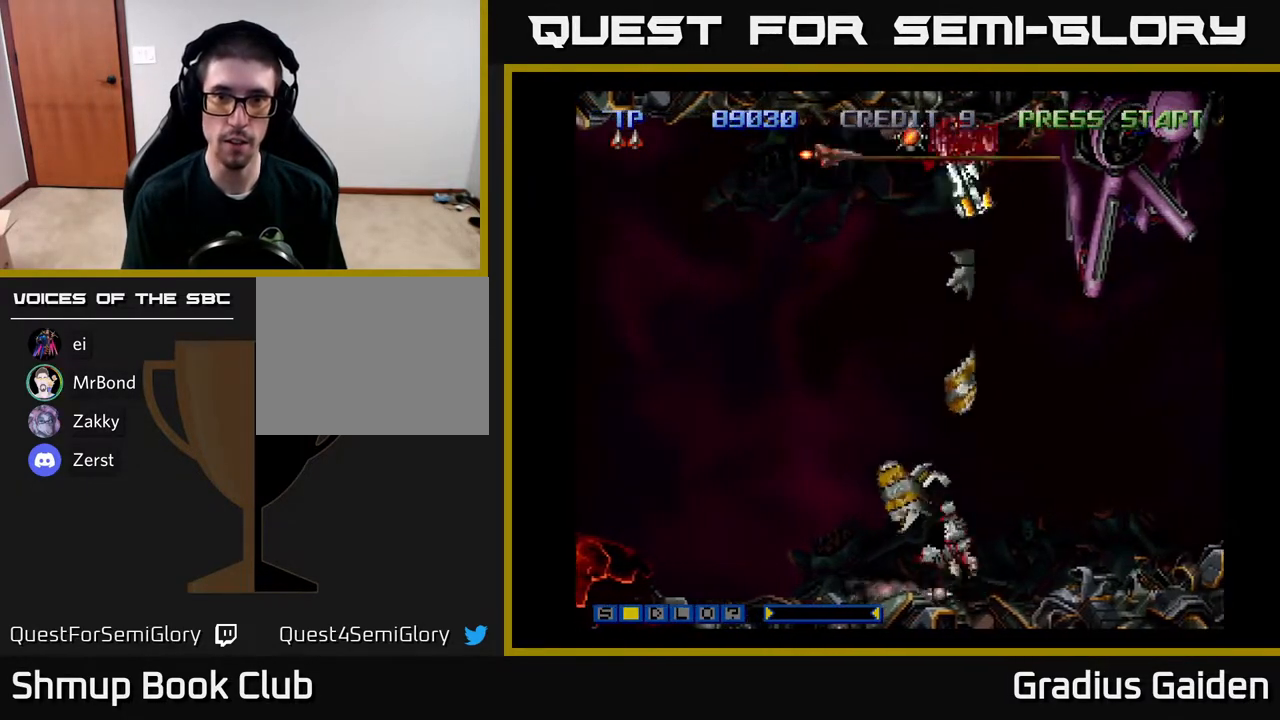
{"buttons": ["R2"], "events": [[133, "DPAD_RIGHT", "down"], [250, "DPAD_RIGHT", "up"]]}
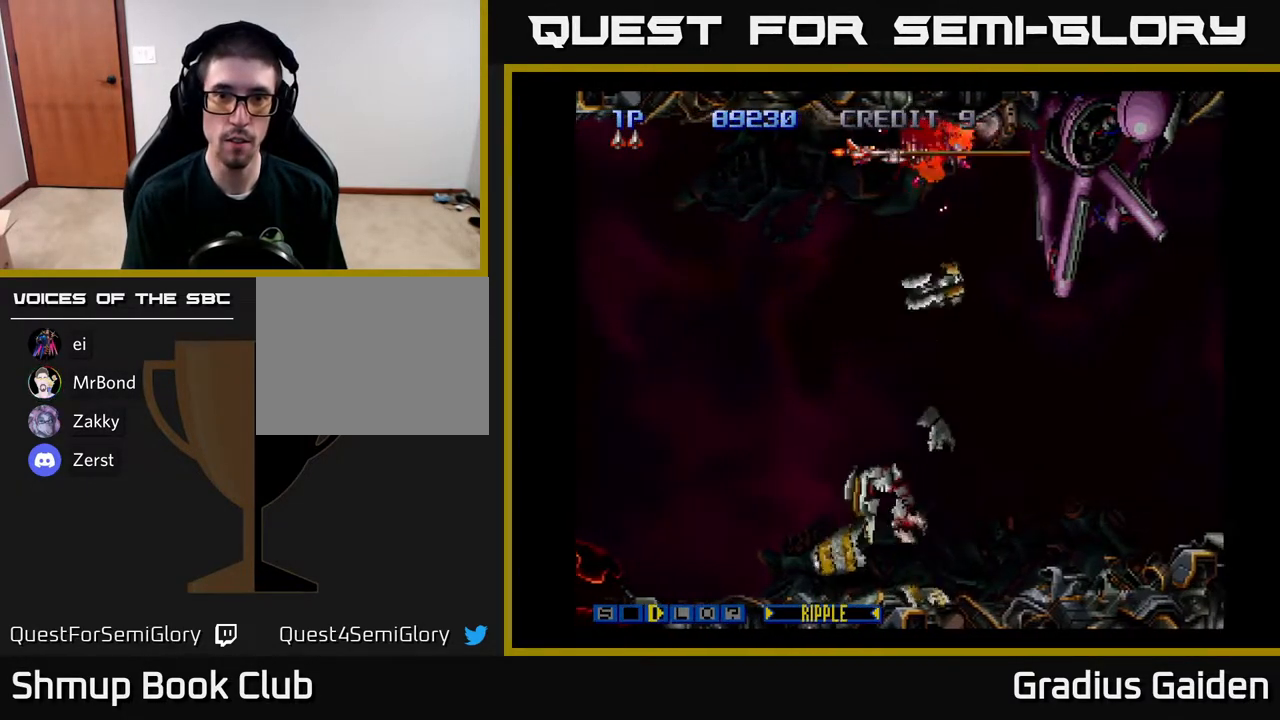
{"buttons": ["R2", "DPAD_DOWN", "DPAD_LEFT"], "events": [[100, "DPAD_UP", "down"], [117, "DPAD_LEFT", "down"], [150, "DPAD_UP", "up"], [233, "DPAD_DOWN", "down"], [300, "DPAD_LEFT", "up"], [433, "DPAD_LEFT", "down"]]}
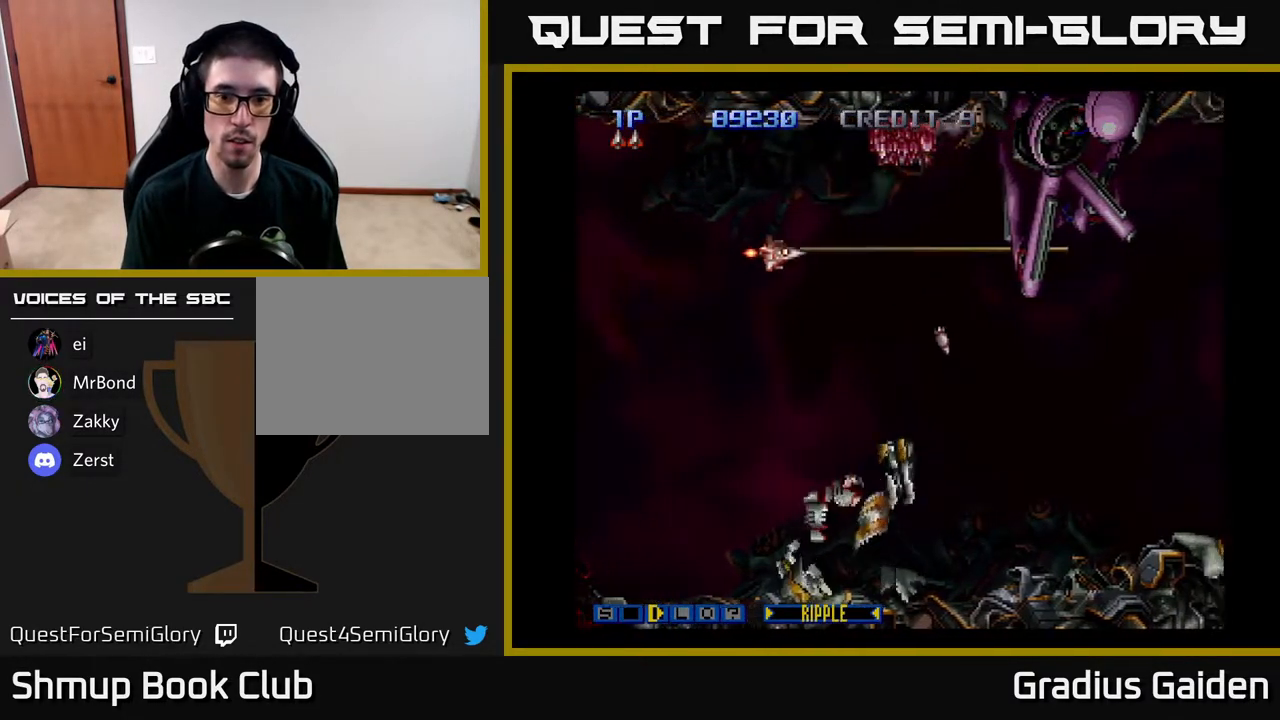
{"buttons": ["DPAD_DOWN"], "events": [[67, "R2", "up"], [300, "DPAD_LEFT", "up"]]}
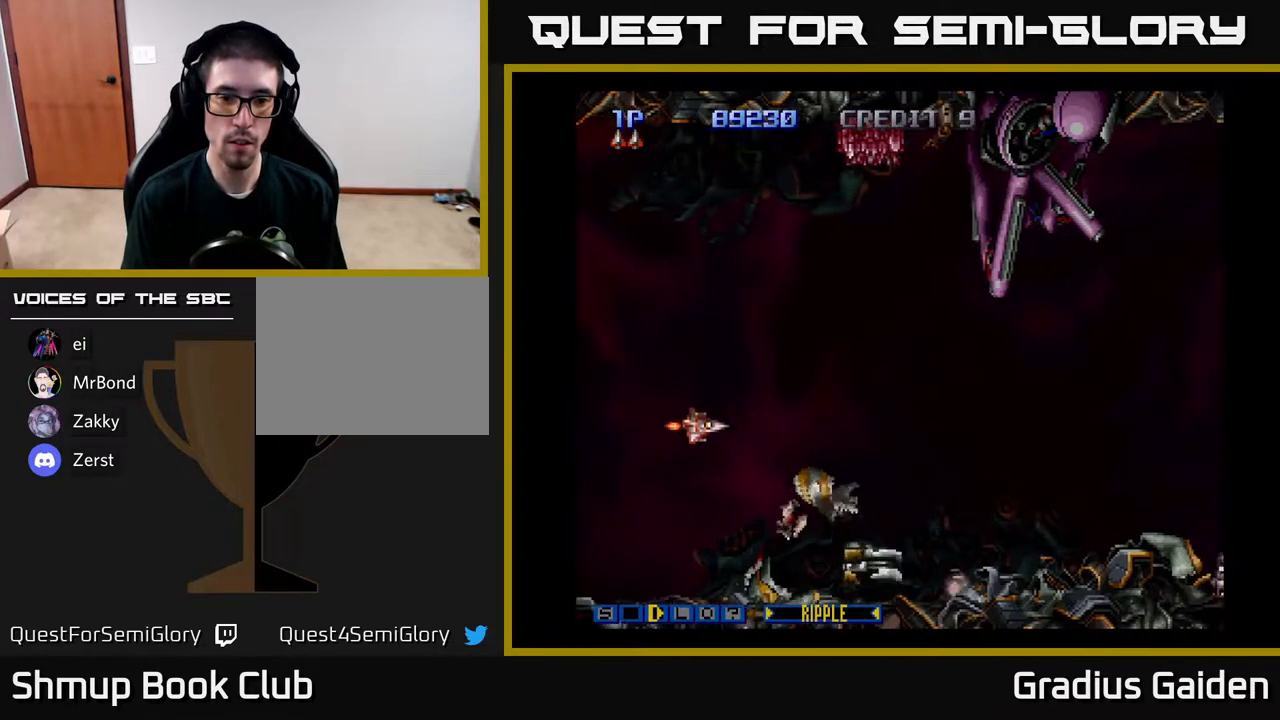
{"buttons": ["R2"], "events": [[250, "DPAD_LEFT", "down"], [300, "R2", "down"], [433, "DPAD_DOWN", "up"], [450, "DPAD_LEFT", "up"]]}
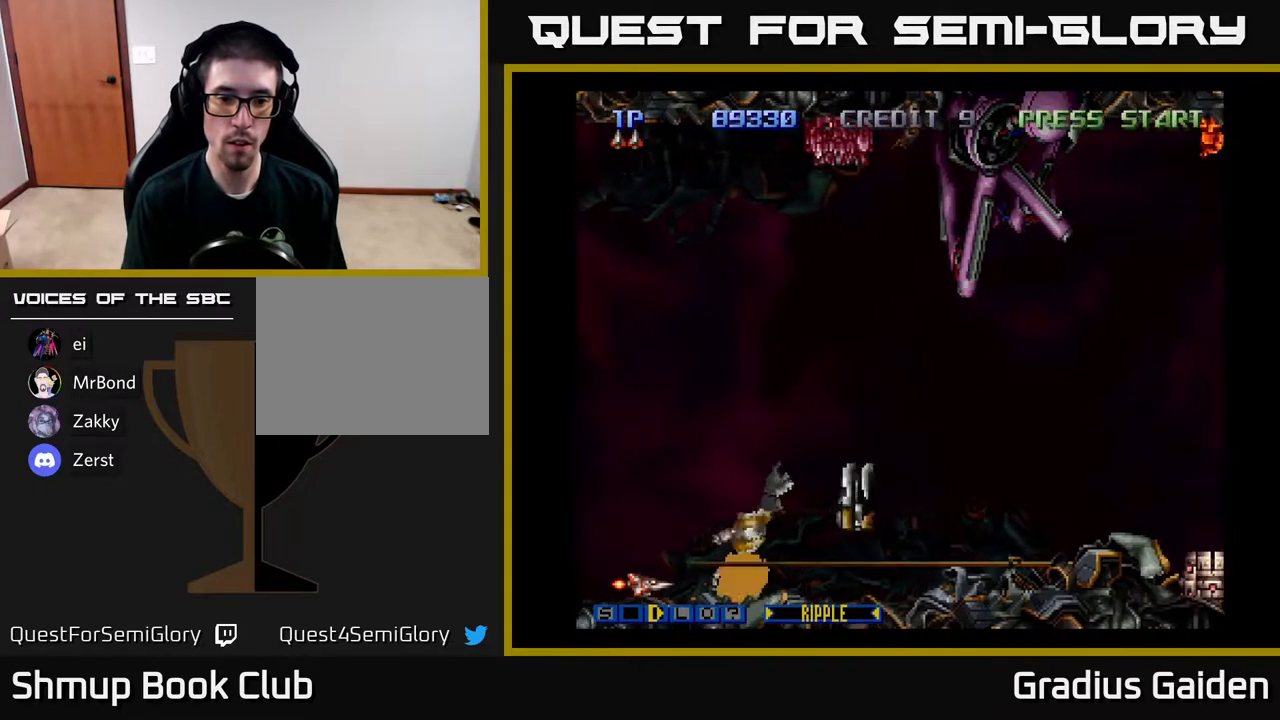
{"buttons": ["R2"], "events": [[267, "DPAD_LEFT", "down"], [400, "DPAD_LEFT", "up"]]}
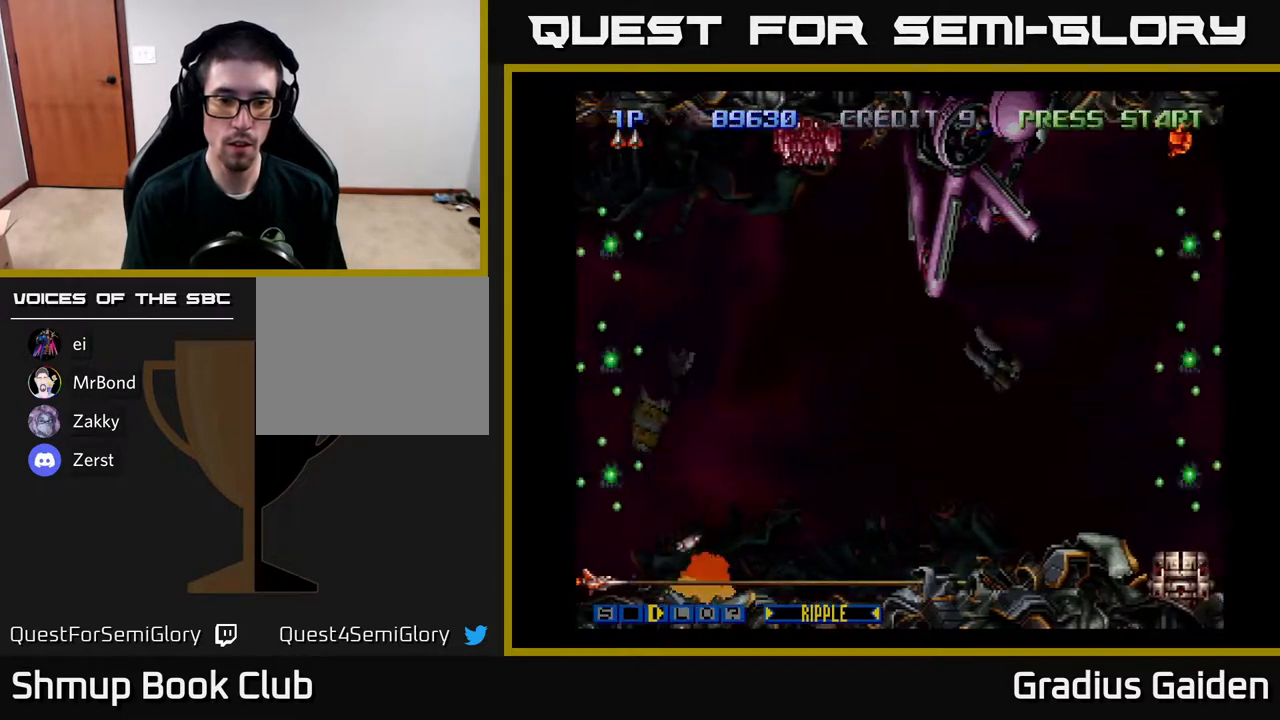
{"buttons": ["R2", "DPAD_RIGHT"], "events": [[233, "DPAD_UP", "down"], [283, "DPAD_RIGHT", "down"], [300, "DPAD_UP", "up"], [383, "DPAD_DOWN", "down"], [417, "DPAD_DOWN", "up"]]}
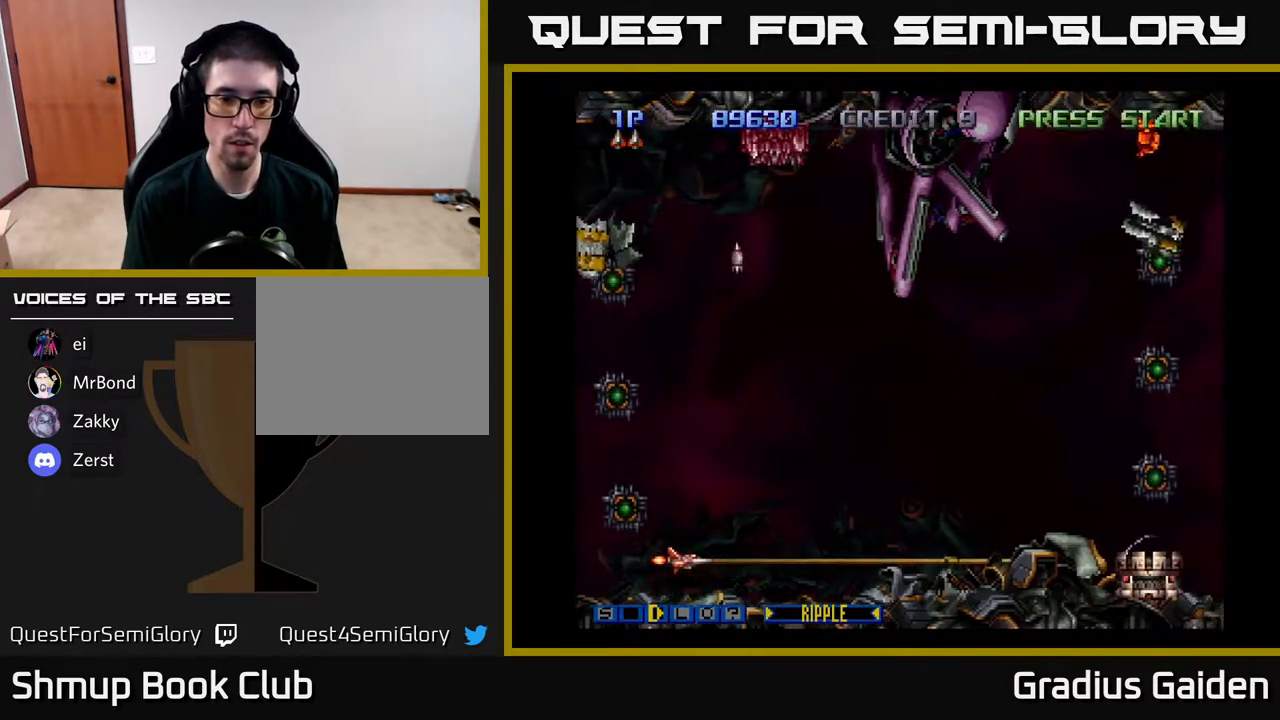
{"buttons": ["R2"], "events": [[50, "DPAD_UP", "down"], [183, "DPAD_UP", "up"], [200, "DPAD_UP", "down"], [200, "R2", "up"], [283, "DPAD_RIGHT", "up"], [383, "DPAD_LEFT", "down"], [417, "R2", "down"], [467, "DPAD_UP", "up"], [483, "DPAD_LEFT", "up"]]}
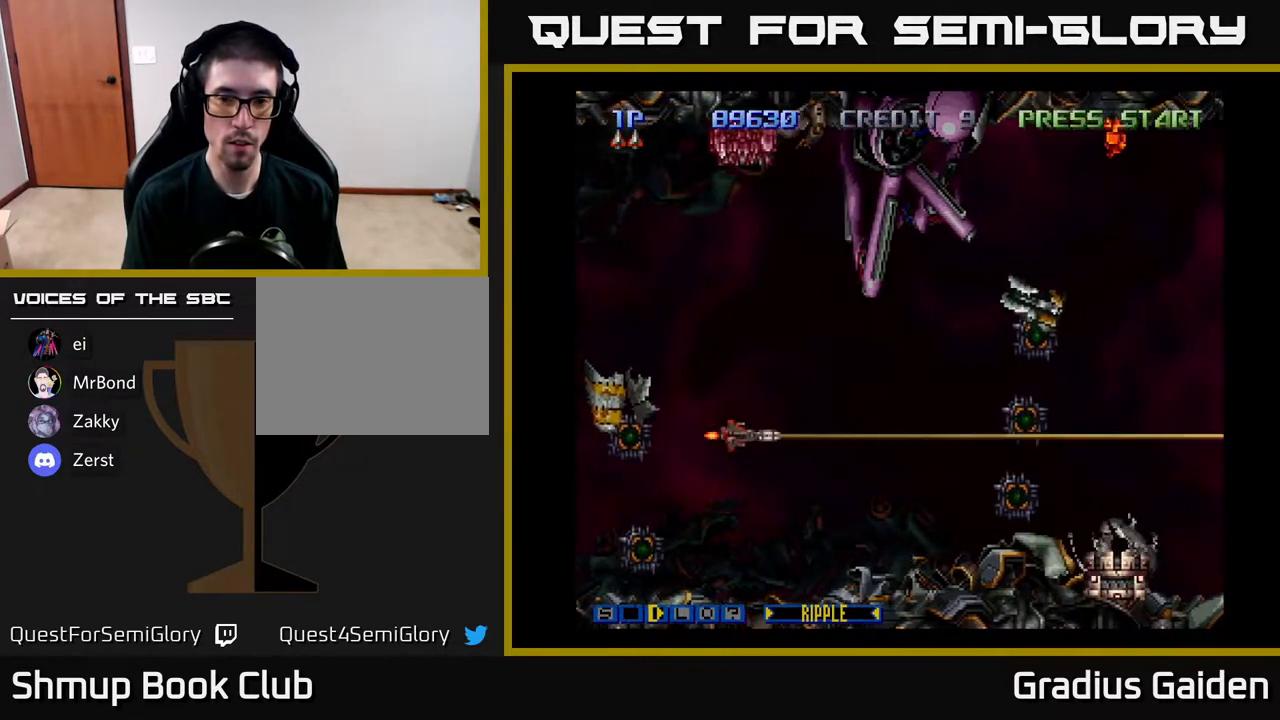
{"buttons": ["R2", "DPAD_DOWN"], "events": [[217, "R2", "up"], [450, "DPAD_DOWN", "down"], [483, "R2", "down"]]}
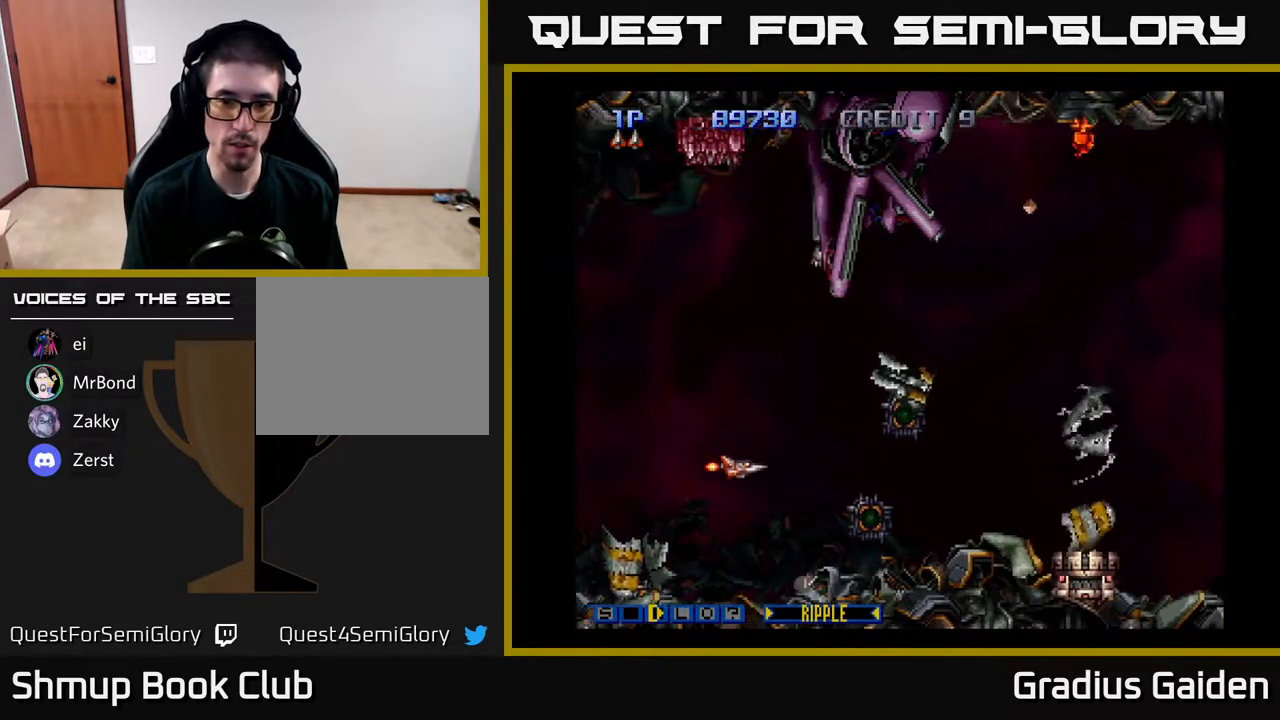
{"buttons": ["R2"], "events": [[33, "DPAD_DOWN", "up"], [33, "DPAD_LEFT", "down"], [167, "DPAD_DOWN", "down"], [200, "DPAD_LEFT", "up"], [267, "DPAD_DOWN", "up"], [300, "DPAD_LEFT", "down"], [317, "R2", "up"], [417, "DPAD_LEFT", "up"], [417, "R2", "down"]]}
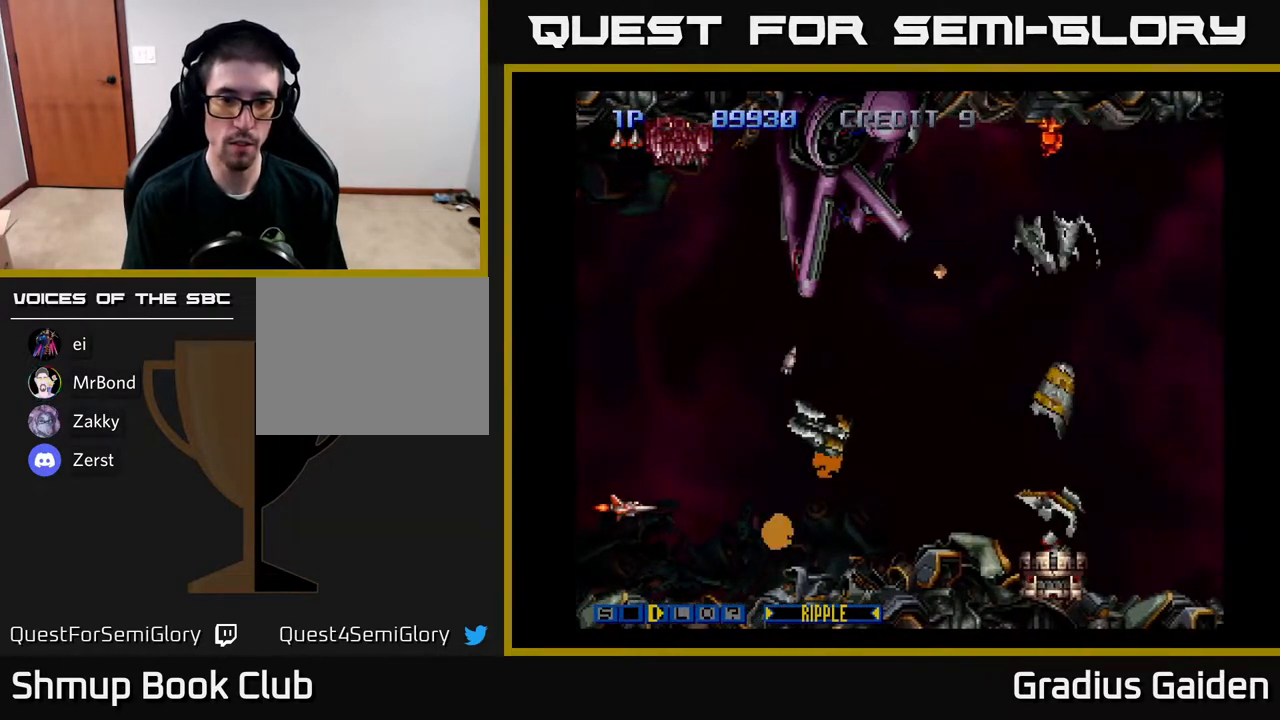
{"buttons": ["R2", "DPAD_DOWN"], "events": [[150, "DPAD_UP", "down"], [183, "R2", "up"], [250, "R2", "down"], [283, "DPAD_UP", "up"], [300, "DPAD_RIGHT", "down"], [433, "DPAD_DOWN", "down"], [467, "DPAD_RIGHT", "up"]]}
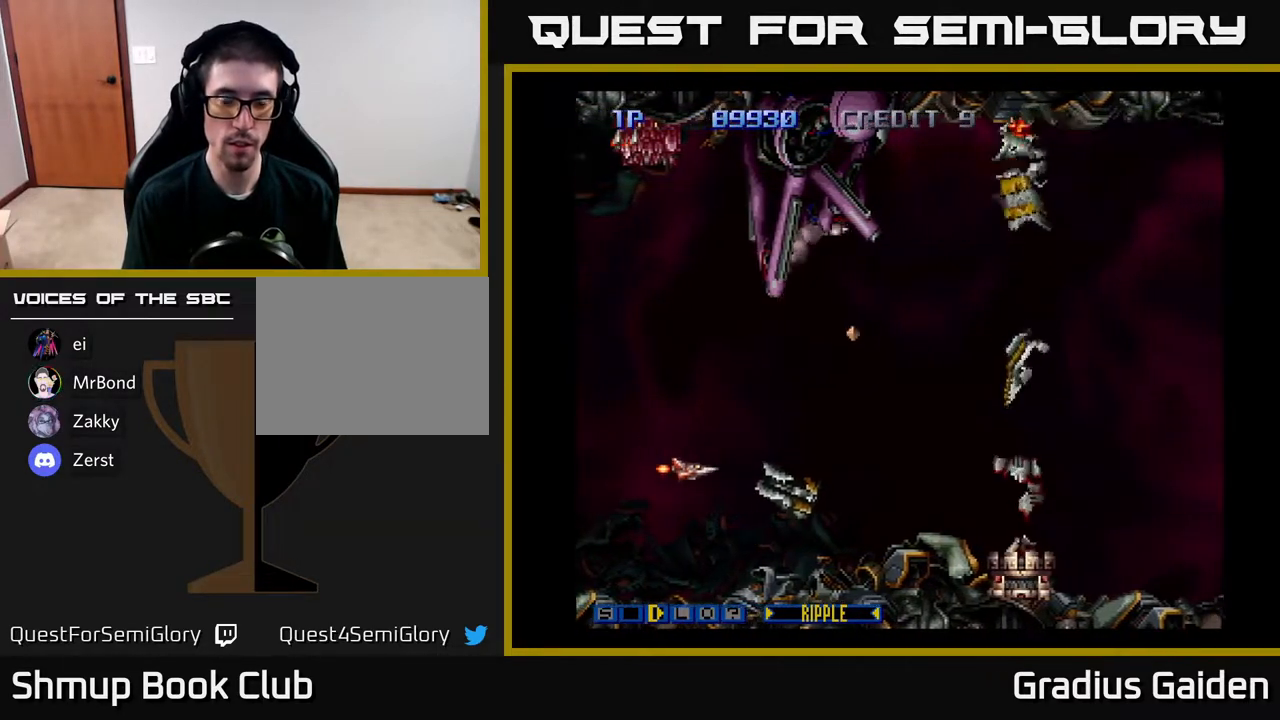
{"buttons": ["R2", "DPAD_RIGHT"], "events": [[133, "DPAD_DOWN", "up"], [167, "DPAD_LEFT", "down"], [300, "DPAD_LEFT", "up"], [350, "DPAD_RIGHT", "down"]]}
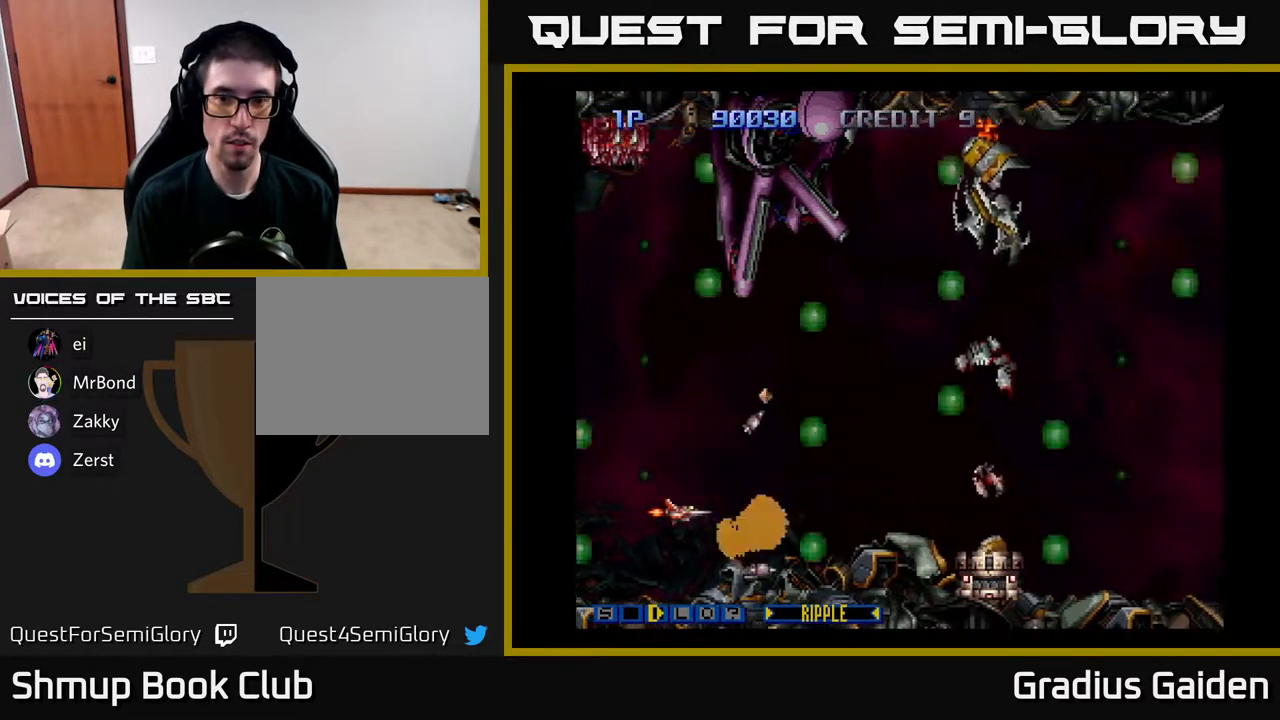
{"buttons": ["R2", "DPAD_UP"], "events": [[83, "R2", "up"], [133, "DPAD_UP", "down"], [250, "DPAD_UP", "up"], [350, "R2", "down"], [417, "DPAD_RIGHT", "up"], [417, "DPAD_UP", "down"]]}
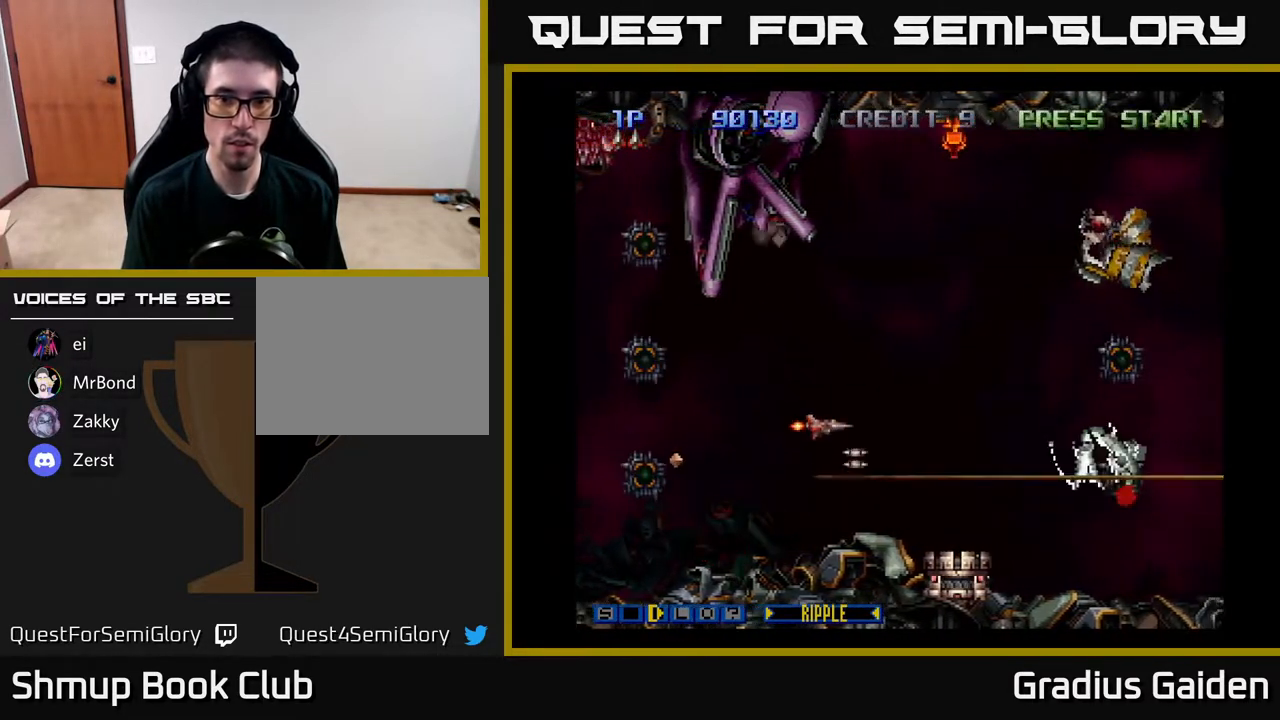
{"buttons": ["R2", "DPAD_UP"], "events": [[33, "DPAD_RIGHT", "down"], [33, "DPAD_UP", "up"], [100, "R2", "up"], [183, "DPAD_RIGHT", "up"], [350, "R2", "down"], [400, "DPAD_UP", "down"]]}
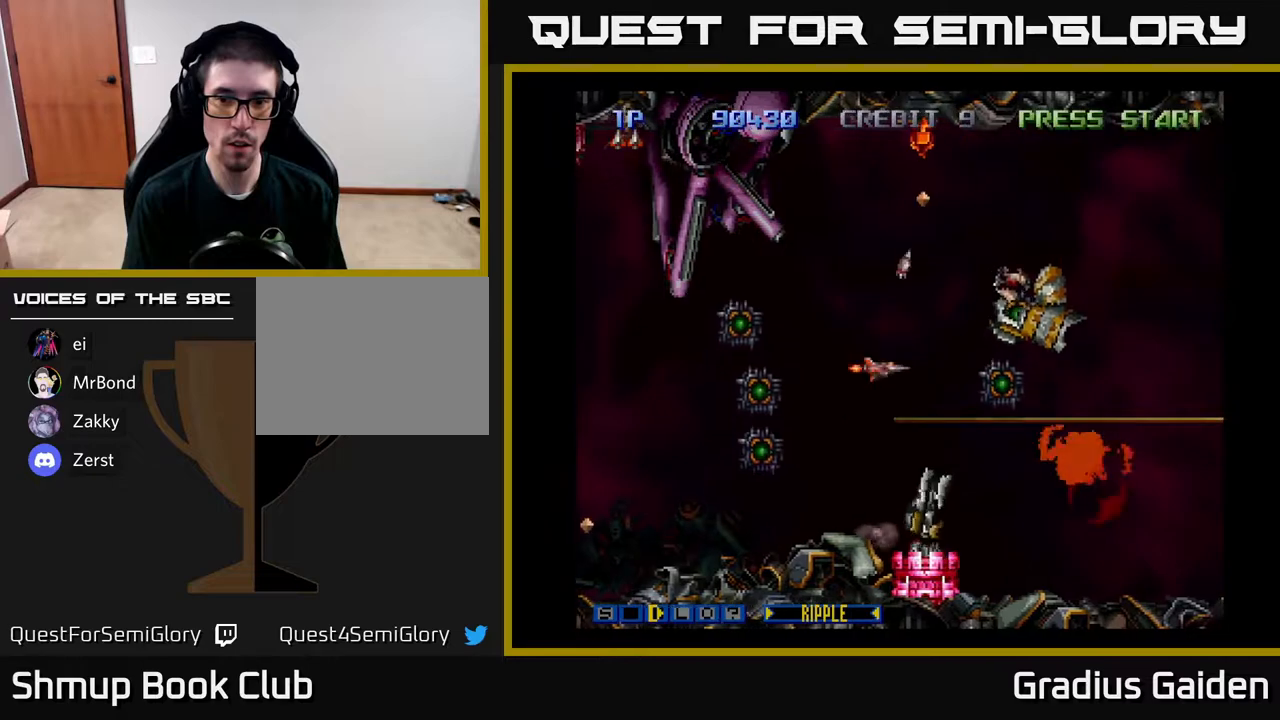
{"buttons": ["R2", "DPAD_DOWN", "DPAD_LEFT"], "events": [[167, "R2", "up"], [217, "DPAD_LEFT", "down"], [250, "DPAD_UP", "up"], [367, "R2", "down"], [383, "DPAD_DOWN", "down"]]}
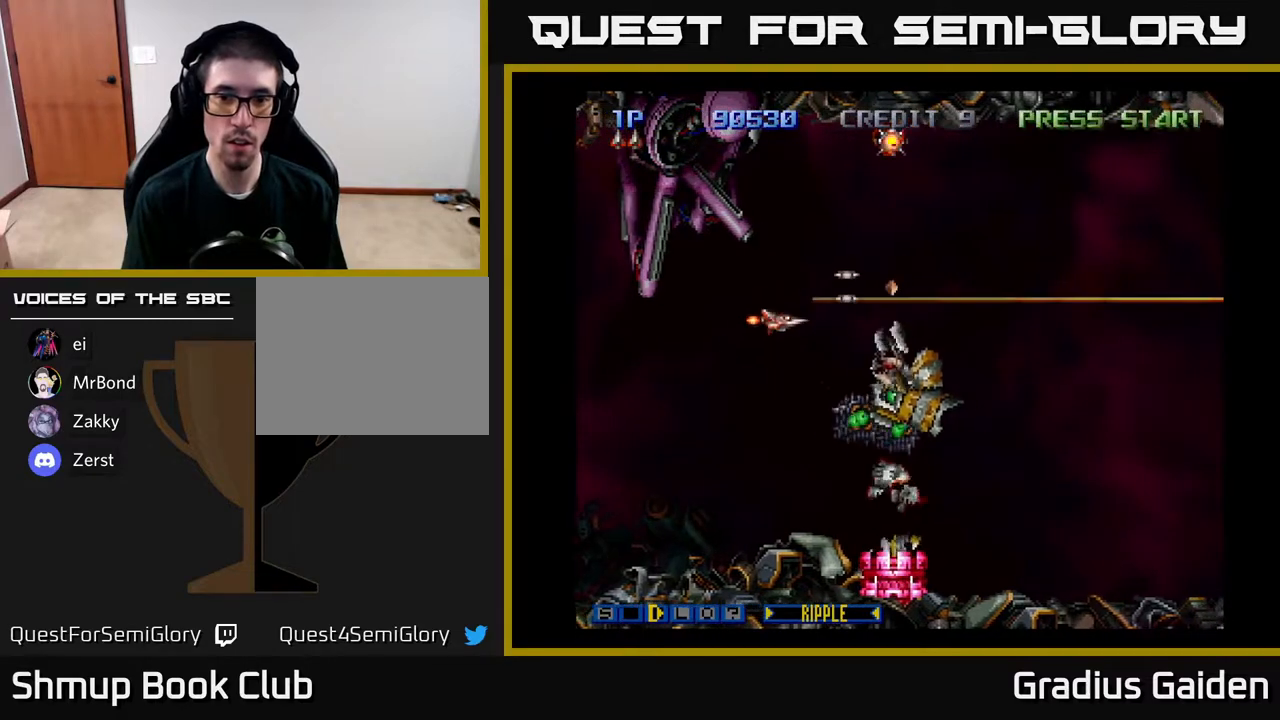
{"buttons": ["R2", "DPAD_DOWN", "DPAD_LEFT"], "events": [[150, "R2", "up"], [250, "R2", "down"], [267, "DPAD_DOWN", "up"], [333, "DPAD_DOWN", "down"]]}
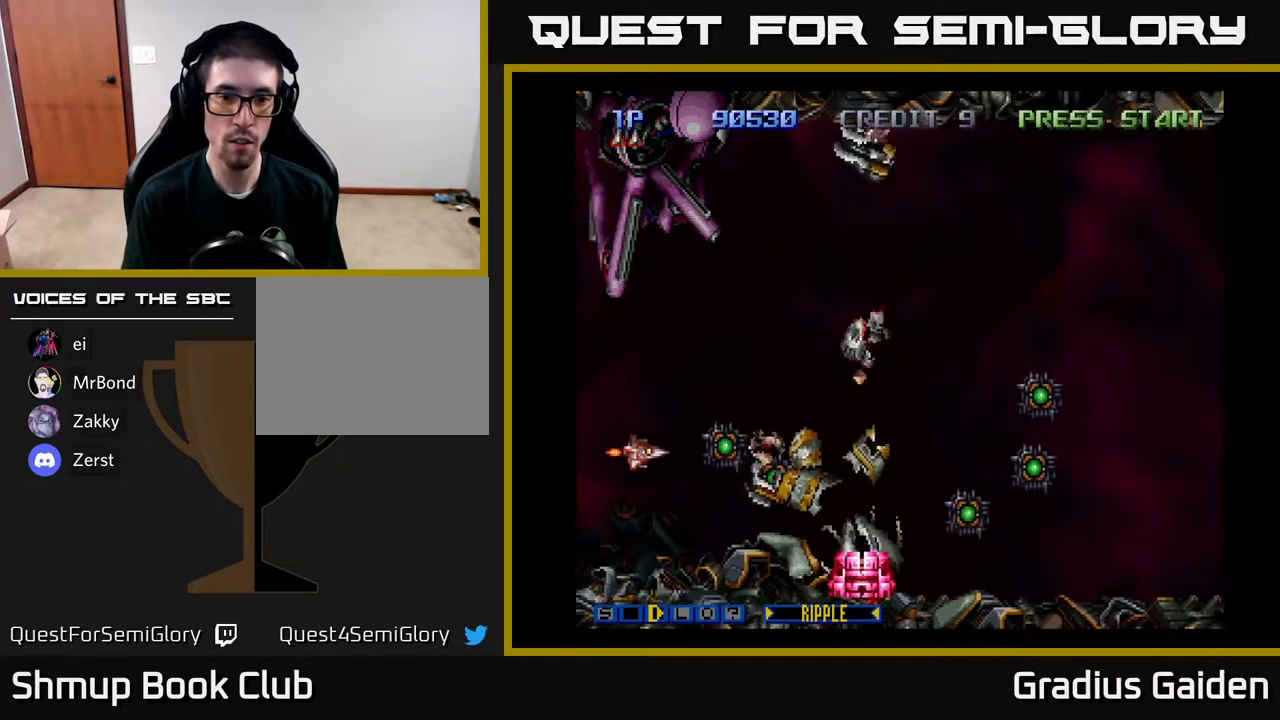
{"buttons": ["DPAD_RIGHT"], "events": [[33, "DPAD_DOWN", "up"], [83, "DPAD_UP", "down"], [150, "DPAD_LEFT", "up"], [183, "R2", "up"], [283, "DPAD_RIGHT", "down"], [317, "DPAD_UP", "up"], [350, "R2", "down"], [483, "R2", "up"]]}
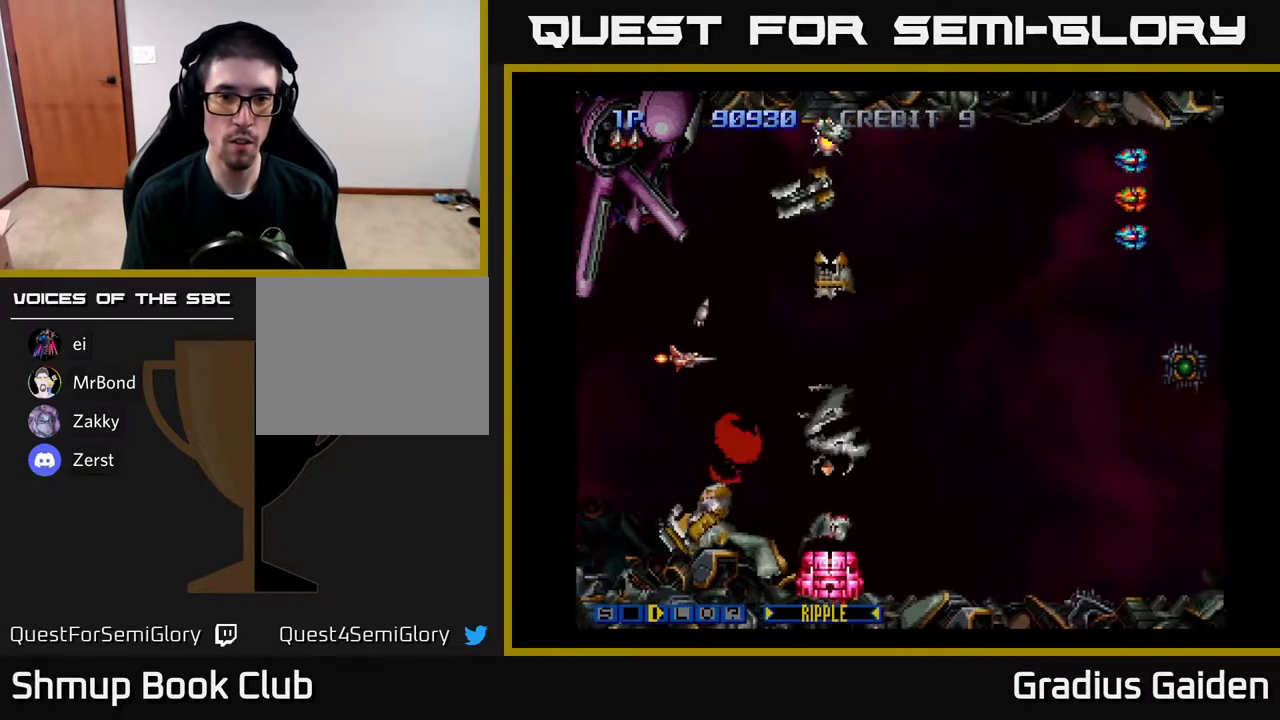
{"buttons": ["R2", "DPAD_UP", "DPAD_LEFT"], "events": [[33, "DPAD_UP", "down"], [50, "DPAD_RIGHT", "up"], [50, "R2", "down"], [150, "DPAD_LEFT", "down"], [183, "R2", "up"], [200, "DPAD_UP", "up"], [217, "DPAD_LEFT", "up"], [250, "R2", "down"], [383, "R2", "up"], [450, "R2", "down"], [500, "DPAD_LEFT", "down"], [500, "DPAD_UP", "down"]]}
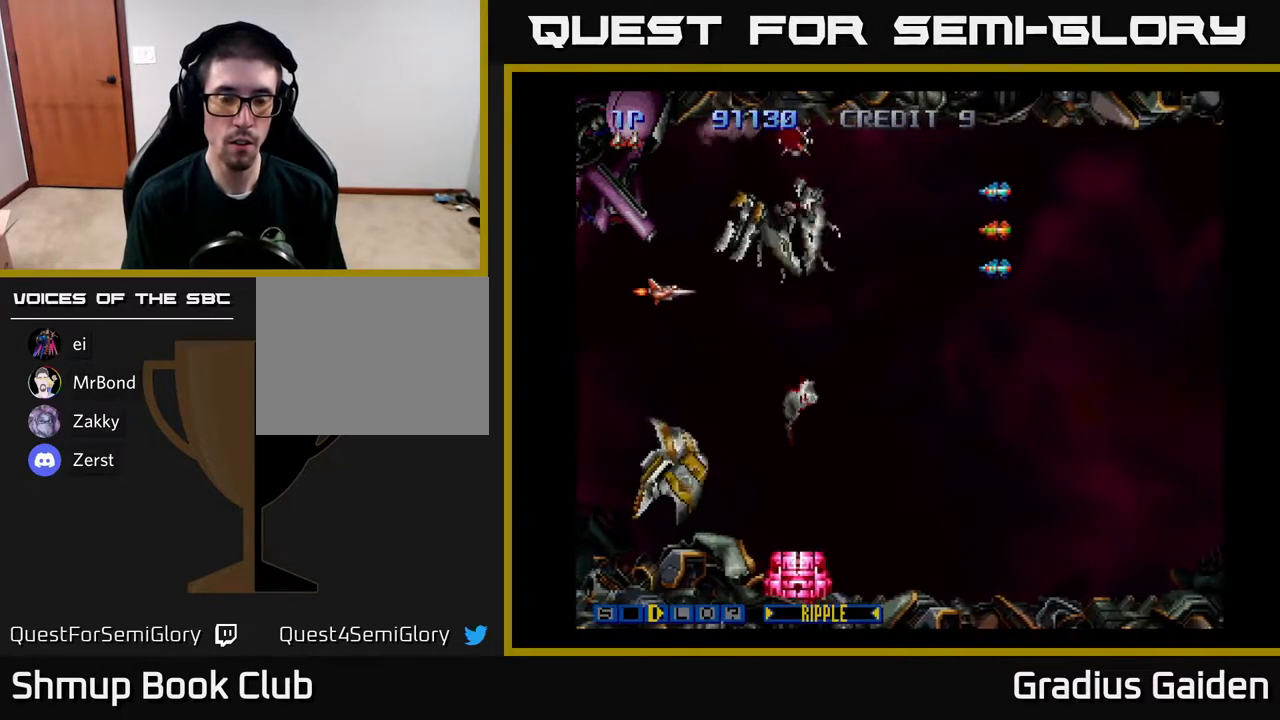
{"buttons": ["R2", "DPAD_UP", "DPAD_LEFT"], "events": [[67, "R2", "up"], [117, "DPAD_UP", "up"], [150, "DPAD_LEFT", "up"], [150, "R2", "down"], [267, "DPAD_DOWN", "down"], [283, "R2", "up"], [333, "R2", "down"], [350, "DPAD_DOWN", "up"], [433, "DPAD_UP", "down"], [467, "DPAD_LEFT", "down"]]}
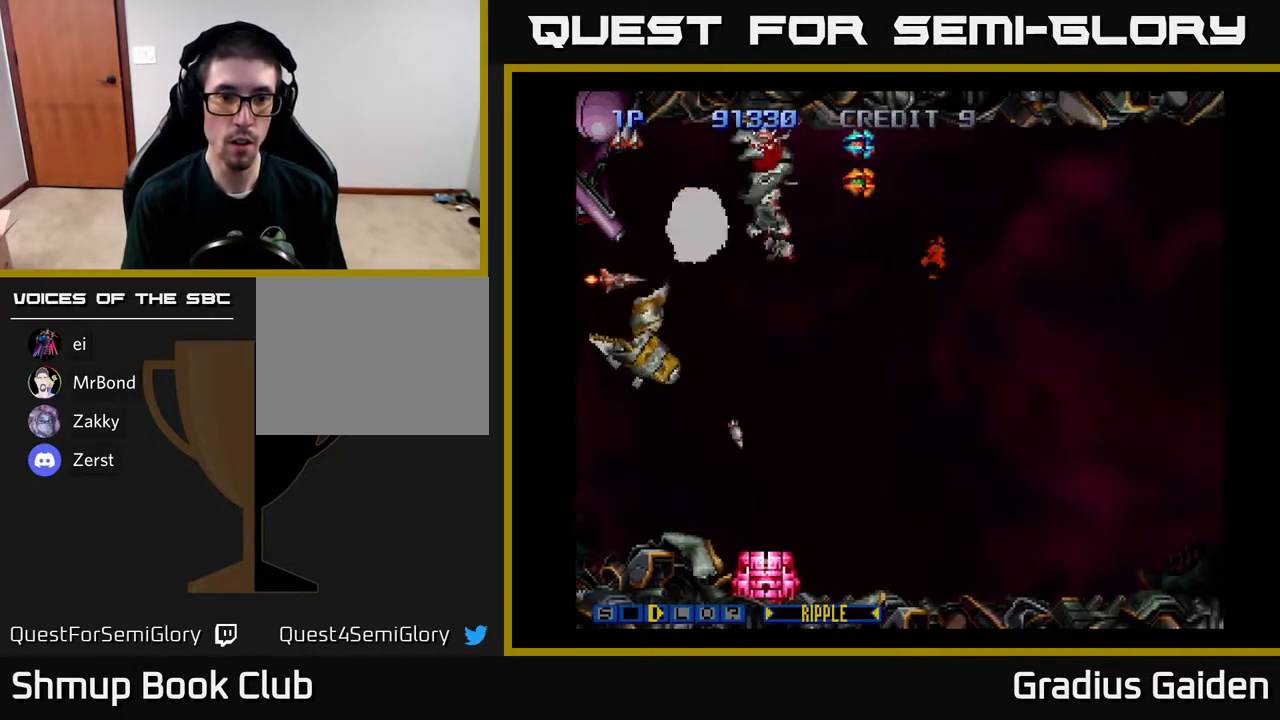
{"buttons": ["DPAD_DOWN", "DPAD_LEFT"]}
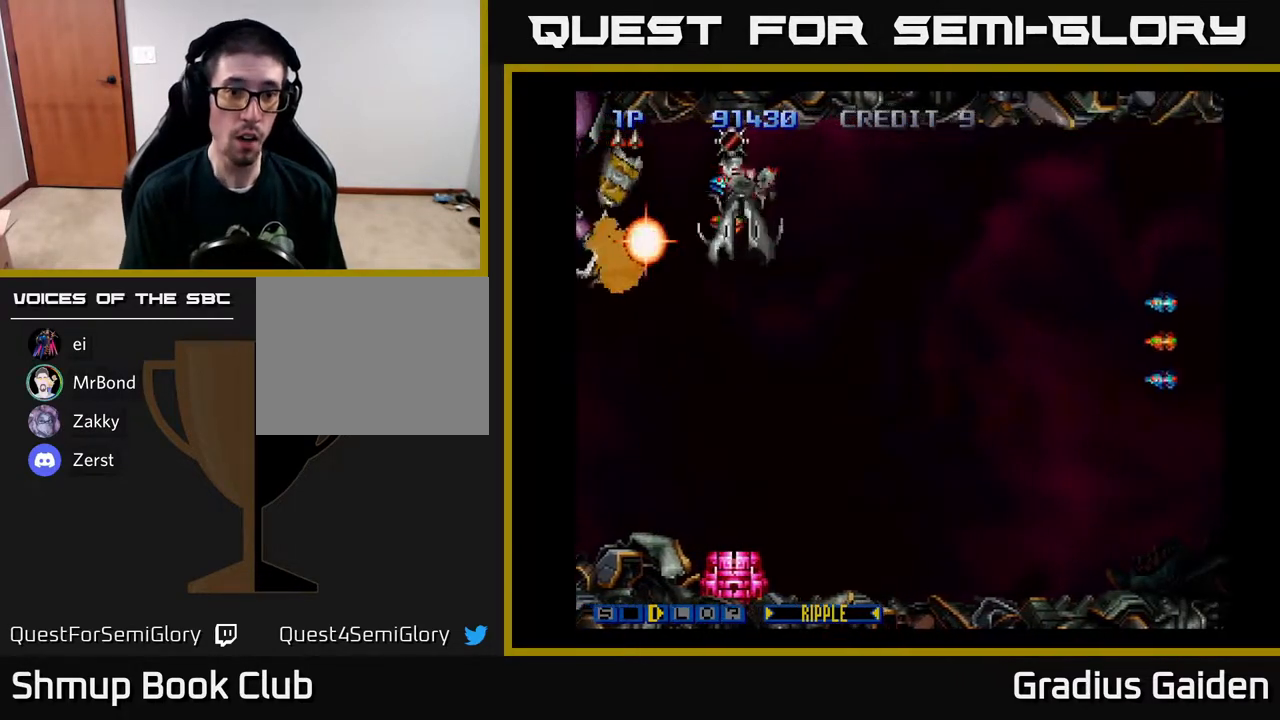
{"buttons": [], "events": [[33, "R2", "down"], [67, "DPAD_LEFT", "up"], [83, "DPAD_DOWN", "up"], [100, "R2", "up"], [167, "R2", "down"], [267, "R2", "up"]]}
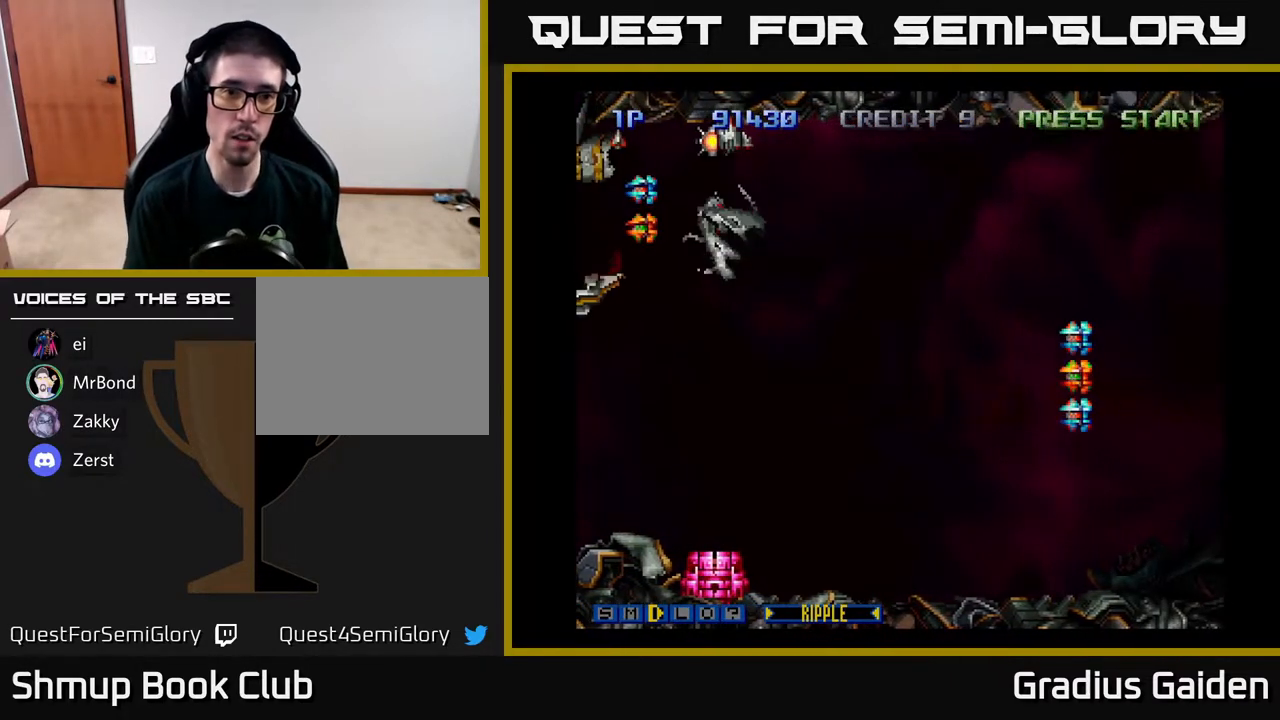
{"buttons": [], "events": []}
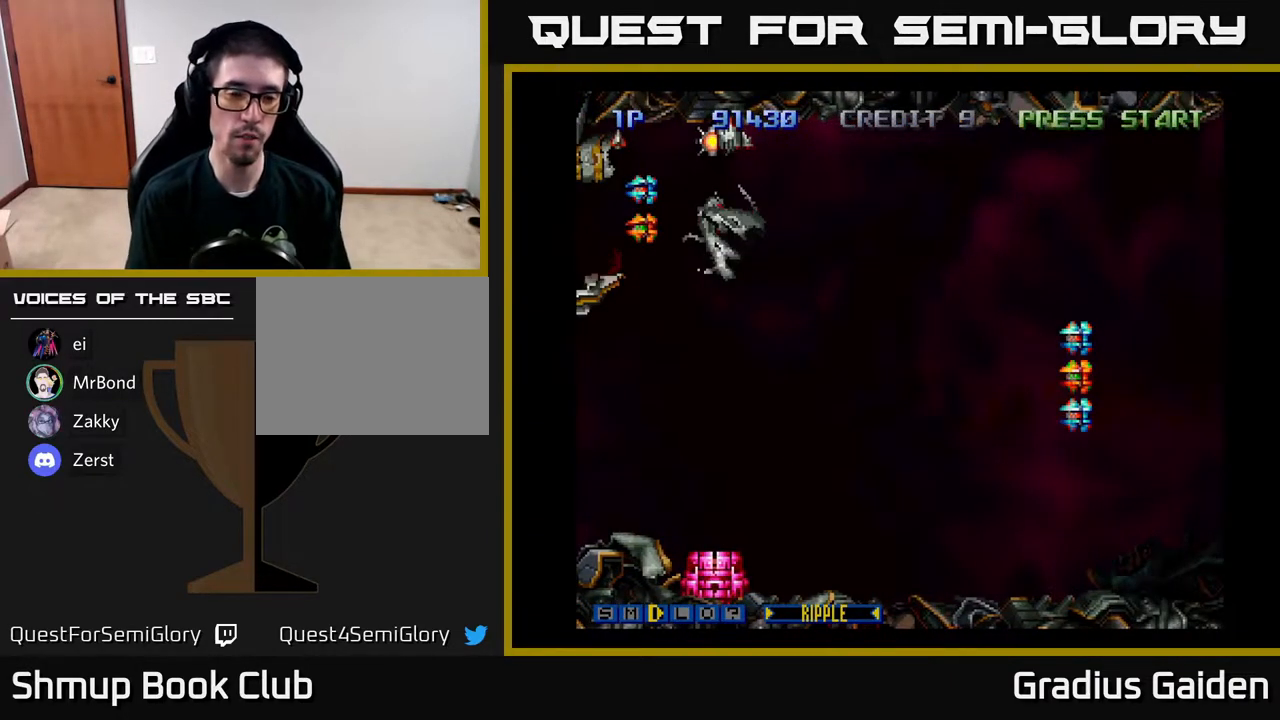
{"buttons": [], "events": []}
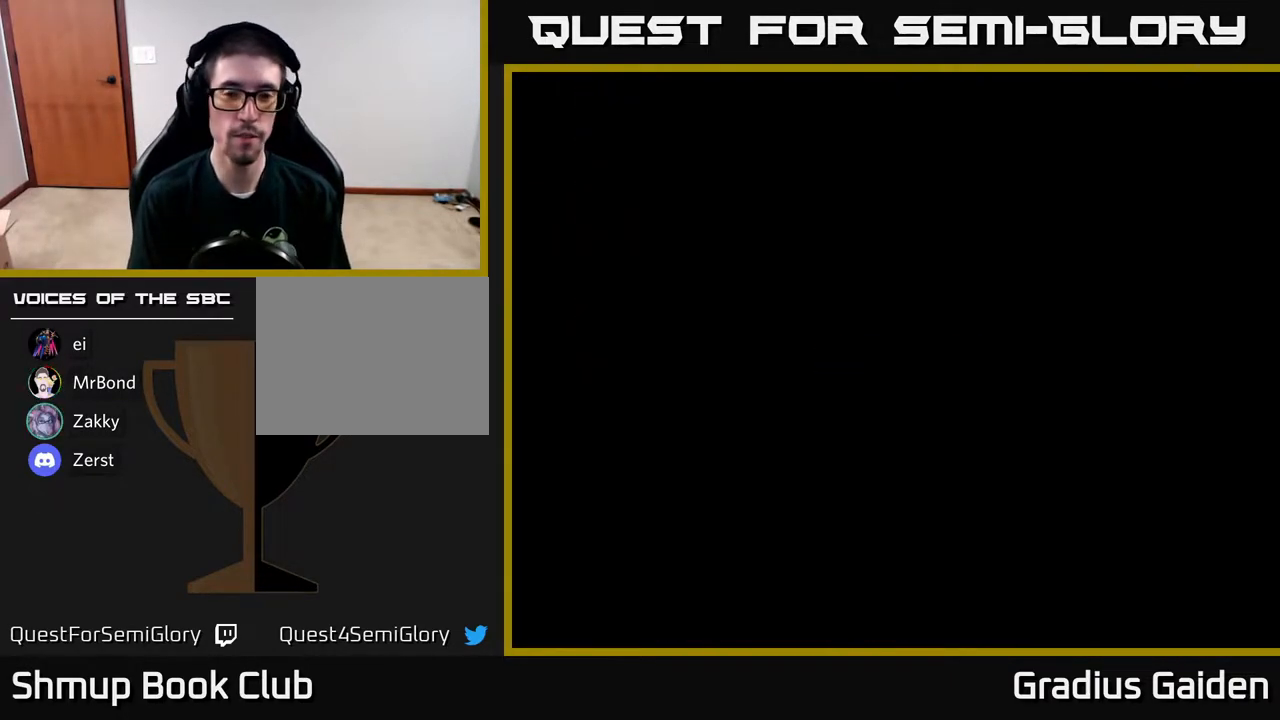
{"buttons": [], "events": []}
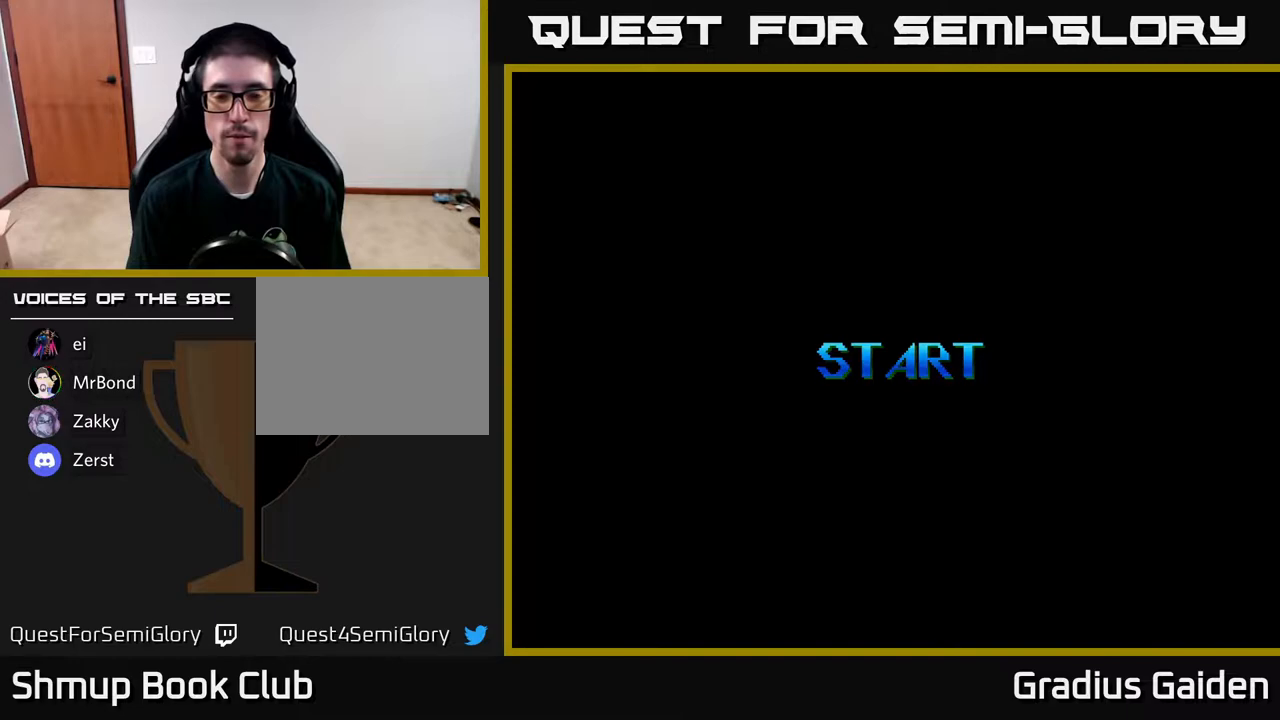
{"buttons": [], "events": []}
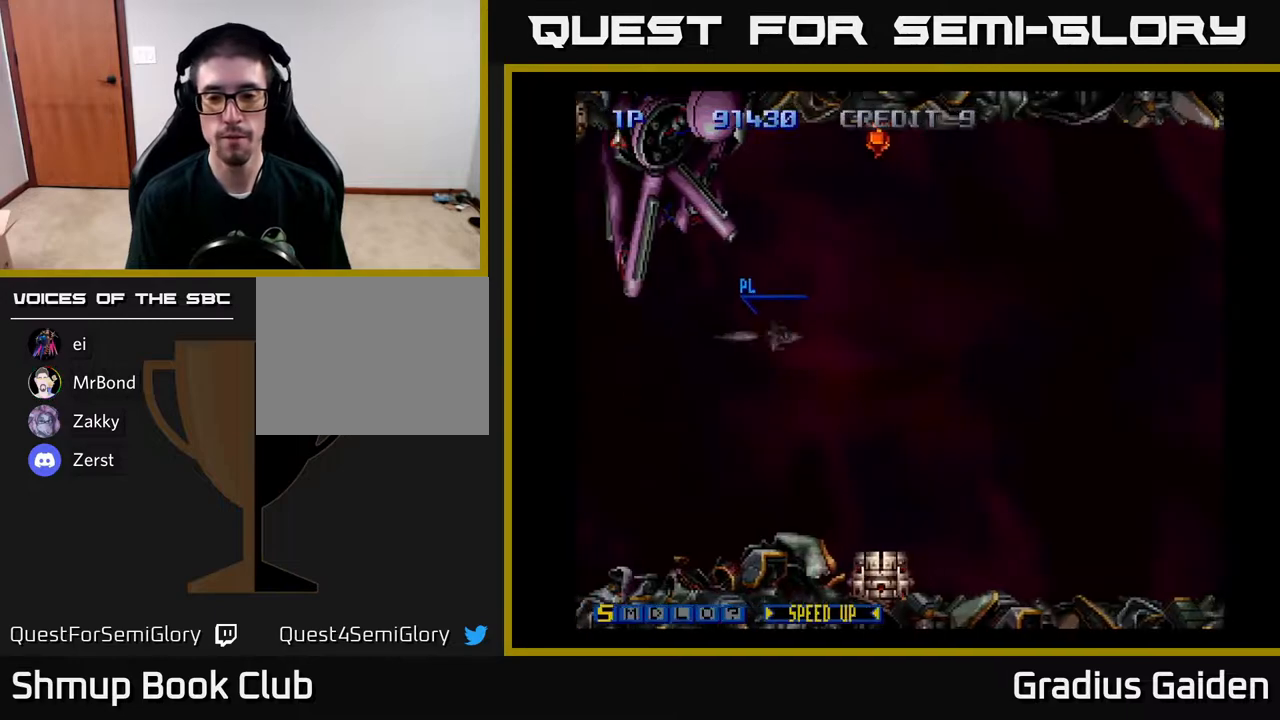
{"buttons": ["X", "DPAD_UP"], "events": [[483, "DPAD_UP", "down"], [483, "X", "down"]]}
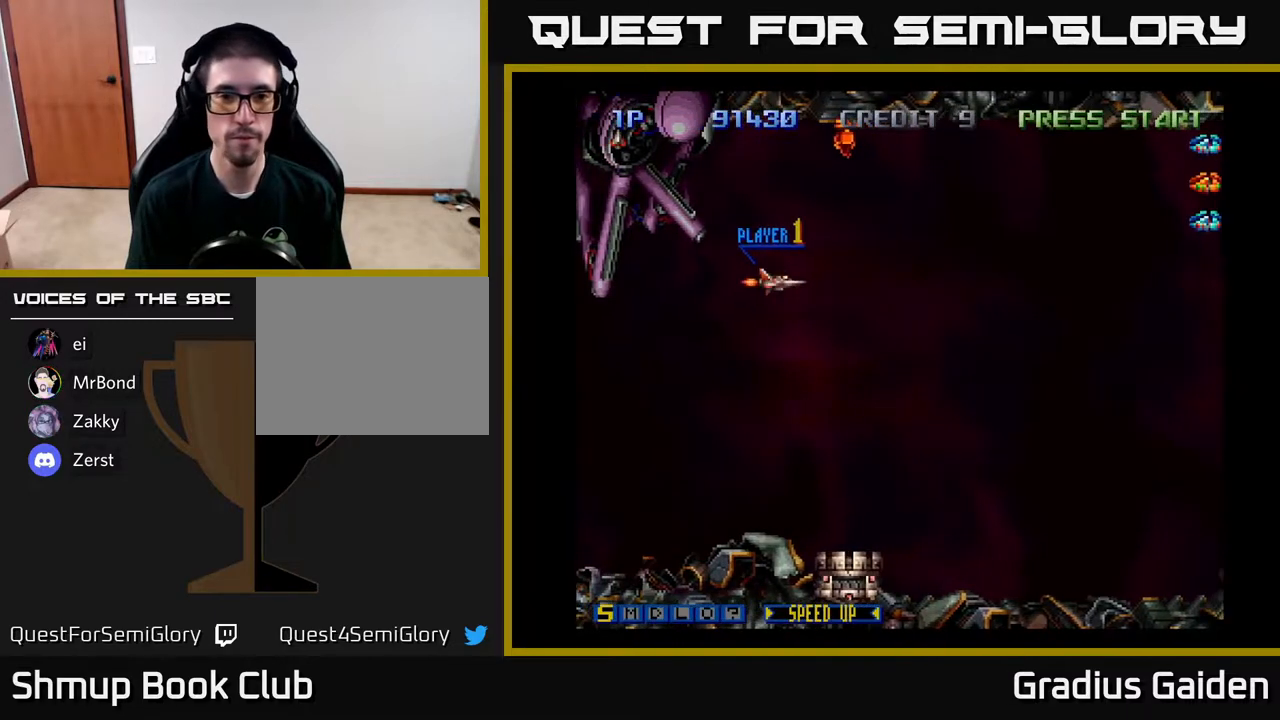
{"buttons": ["R2", "DPAD_UP"], "events": [[50, "X", "up"], [183, "X", "down"], [283, "X", "up"], [333, "X", "down"], [433, "X", "up"], [500, "R2", "down"]]}
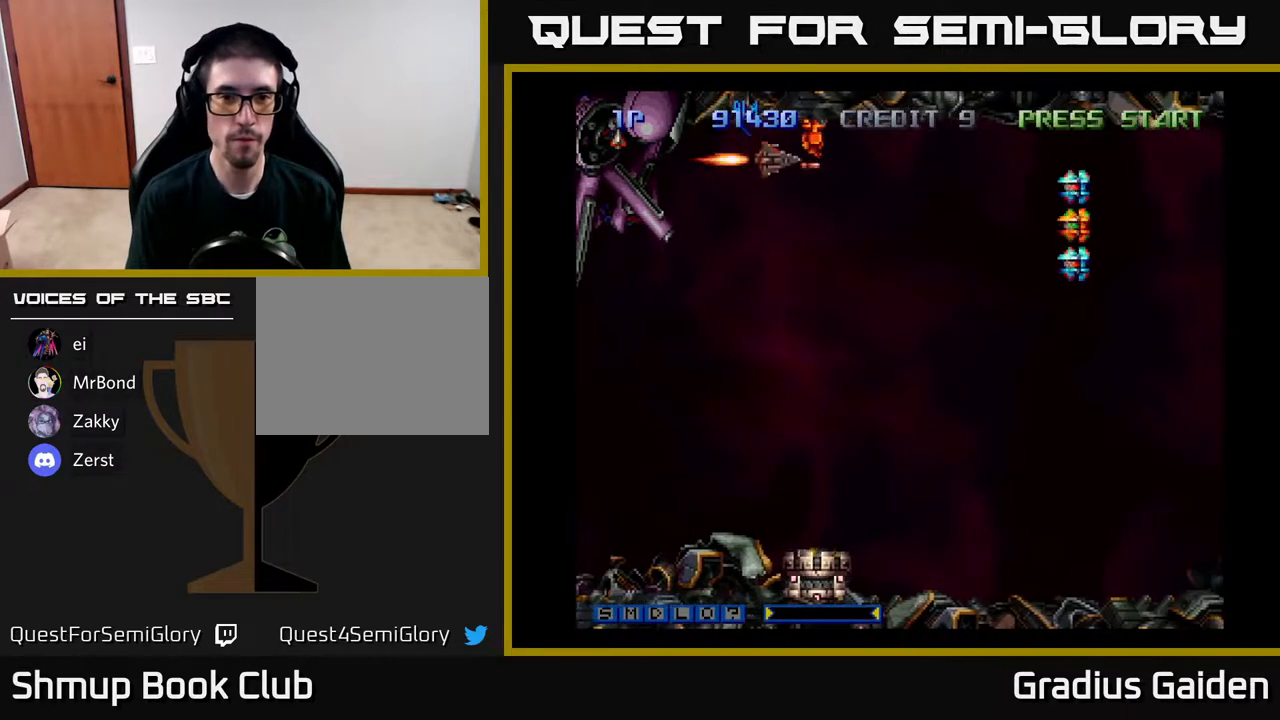
{"buttons": ["X", "DPAD_DOWN", "DPAD_LEFT"]}
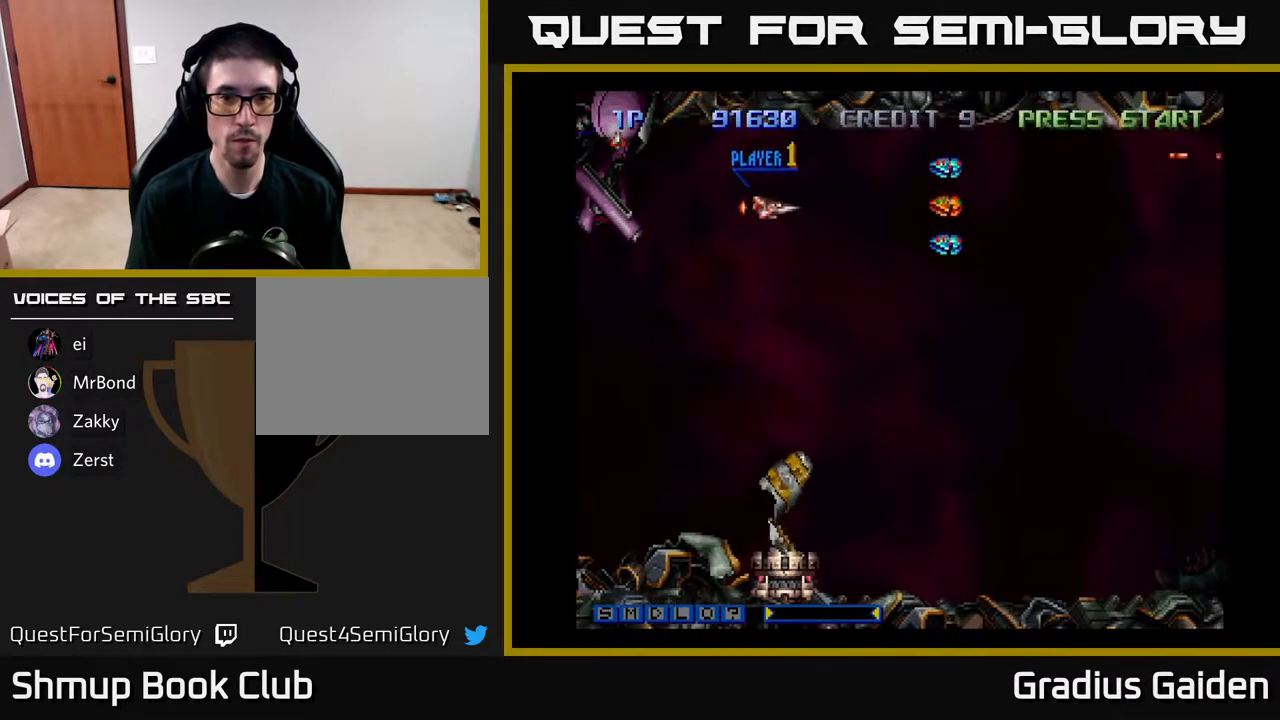
{"buttons": ["DPAD_UP"], "events": [[67, "X", "up"], [83, "X", "down"], [117, "R2", "down"], [150, "DPAD_DOWN", "up"], [167, "DPAD_DOWN", "down"], [167, "X", "up"], [267, "R2", "up"], [300, "DPAD_LEFT", "up"], [350, "R2", "down"], [417, "DPAD_DOWN", "up"], [433, "DPAD_LEFT", "down"], [450, "DPAD_UP", "down"], [450, "R2", "up"], [483, "DPAD_LEFT", "up"]]}